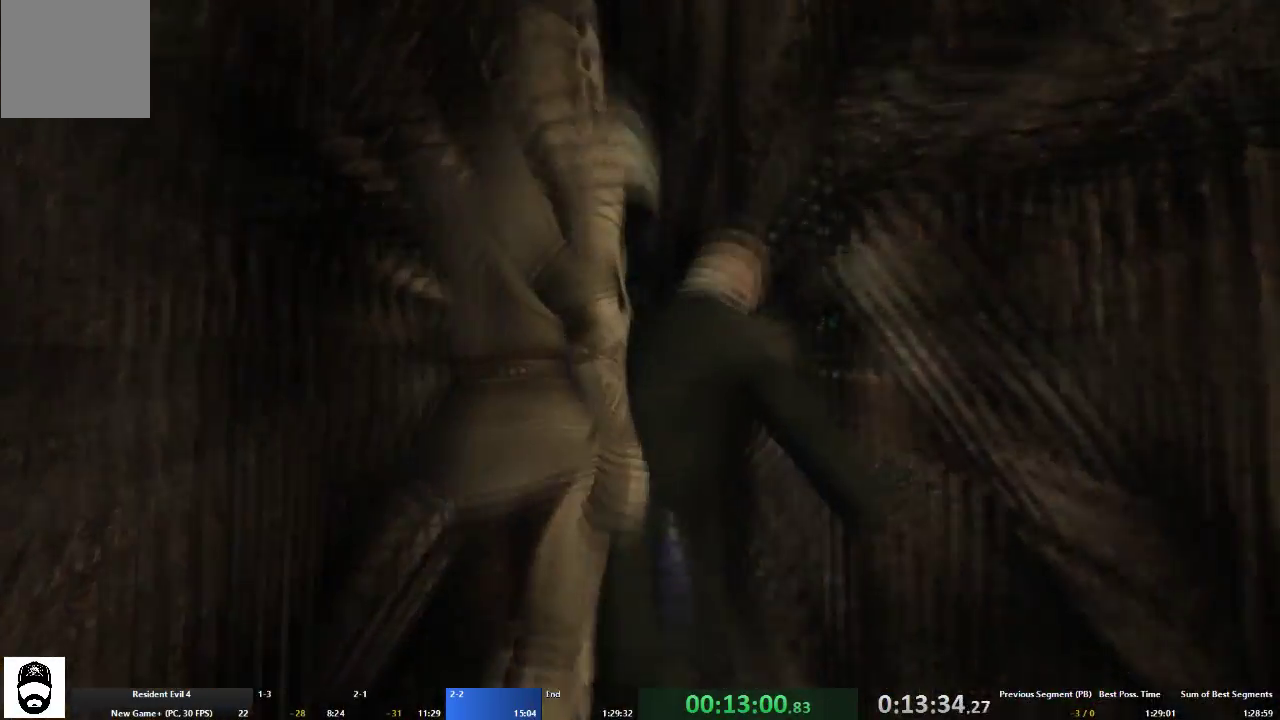
Gameplay with a controller (Xbox layout); each line is a JSON object with the inputs held at the frame after it. "events" lists button and stick changes between this image and that frame as [ms after this image, input, new state], when the widget could be followed in between. Not read: L3 R3.
{"buttons": ["A"], "left_stick": "up", "right_stick": "center", "events": []}
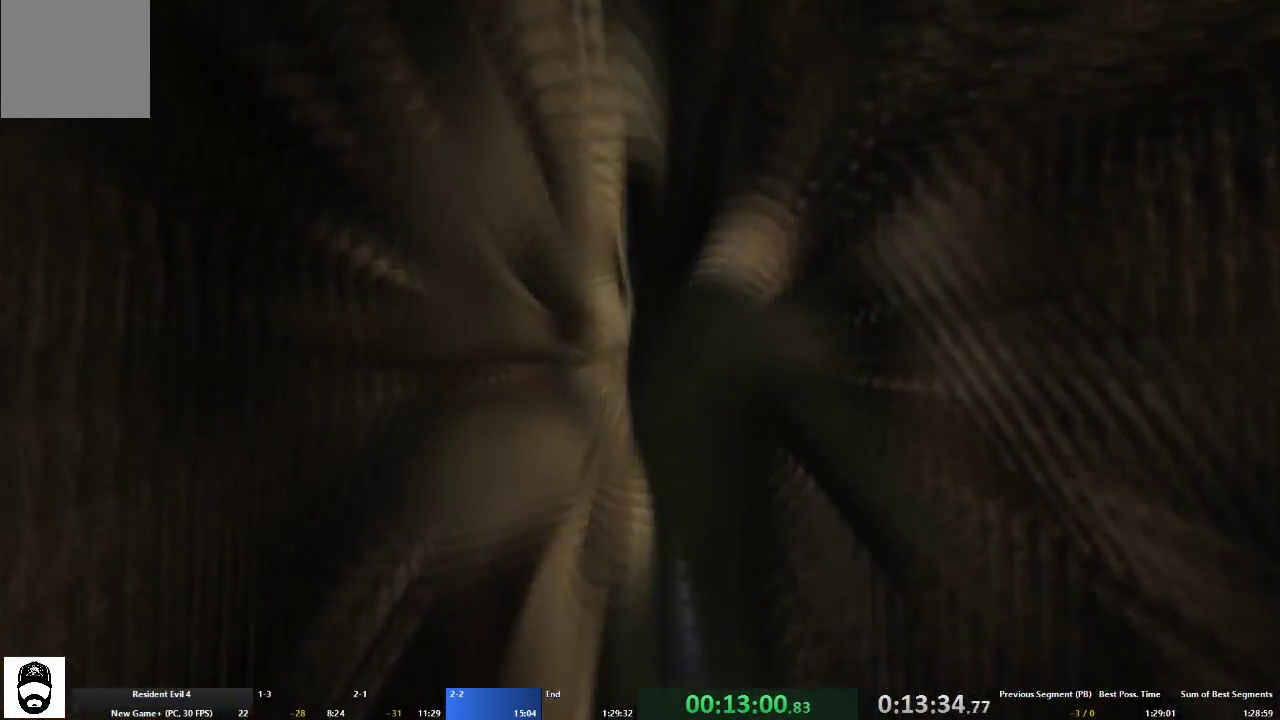
{"buttons": ["A"], "left_stick": "up", "right_stick": "center", "events": []}
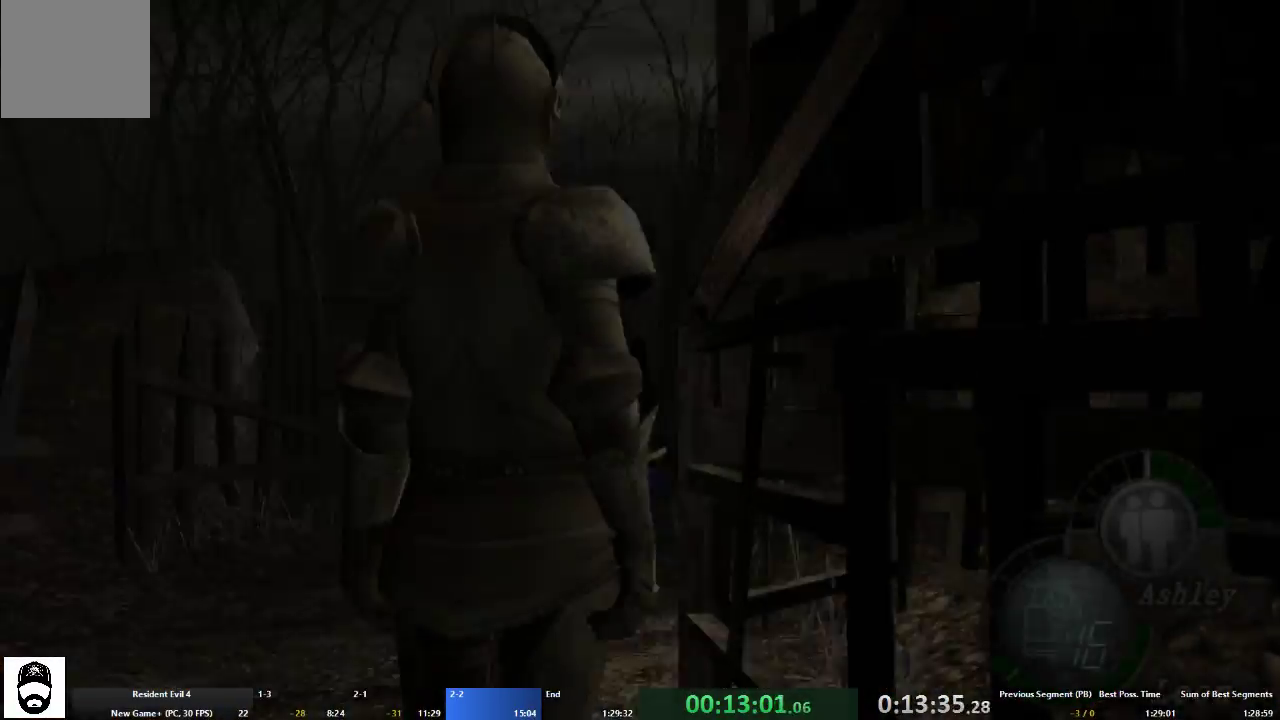
{"buttons": ["A"], "left_stick": "up", "right_stick": "center", "events": []}
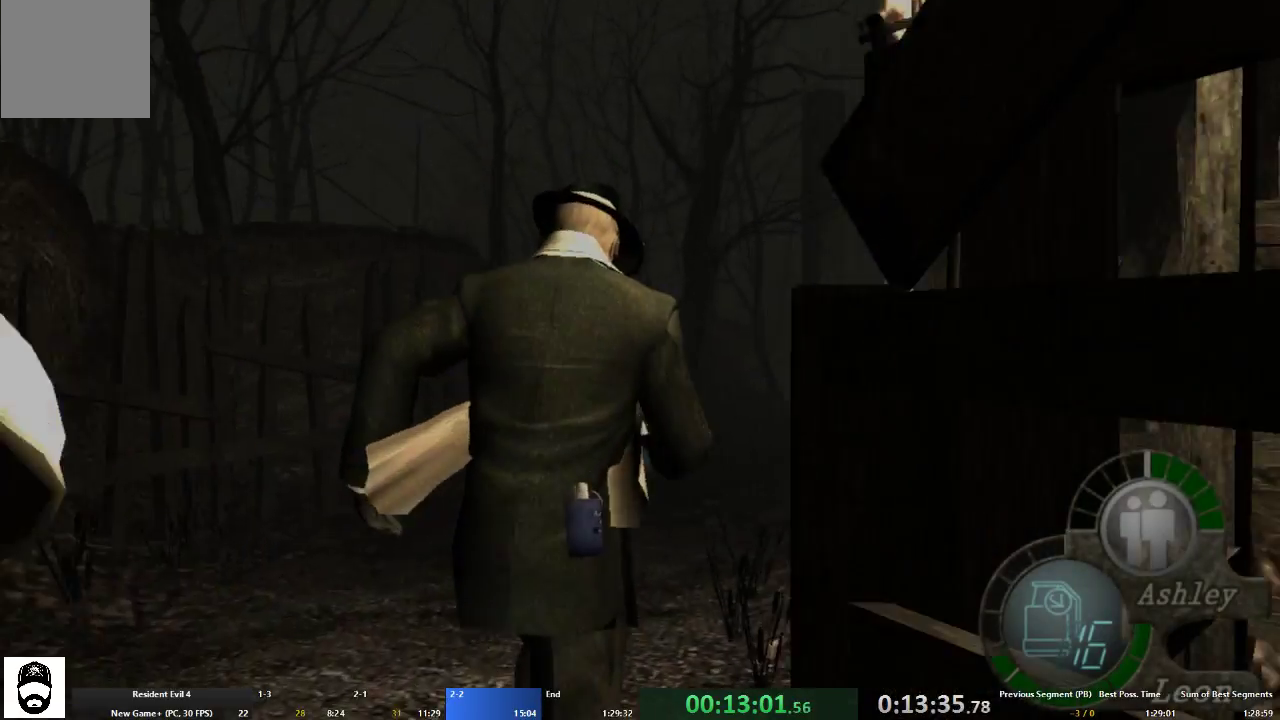
{"buttons": ["A"], "left_stick": "up", "right_stick": "center", "events": [[33, "R1", "down"], [133, "R1", "up"]]}
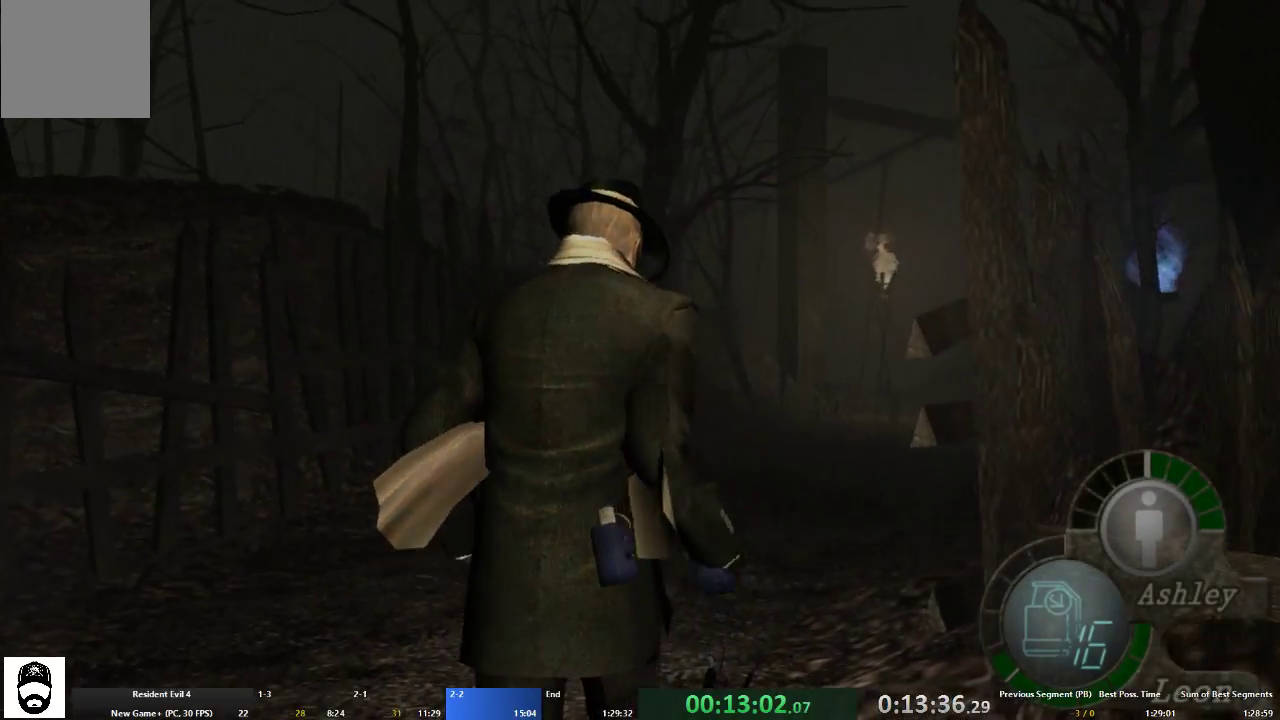
{"buttons": ["A"], "left_stick": "up", "right_stick": "center", "events": [[267, "left_stick", "up-right"], [400, "left_stick", "up"]]}
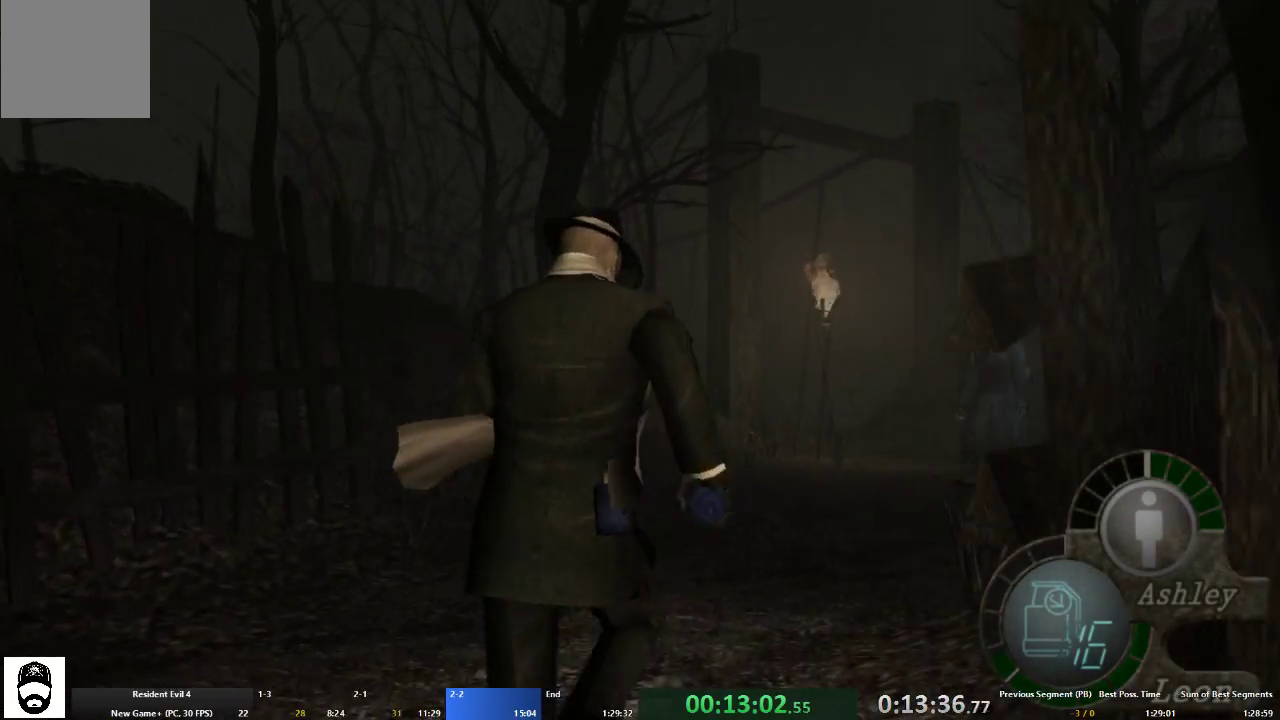
{"buttons": ["A"], "left_stick": "up", "right_stick": "center", "events": []}
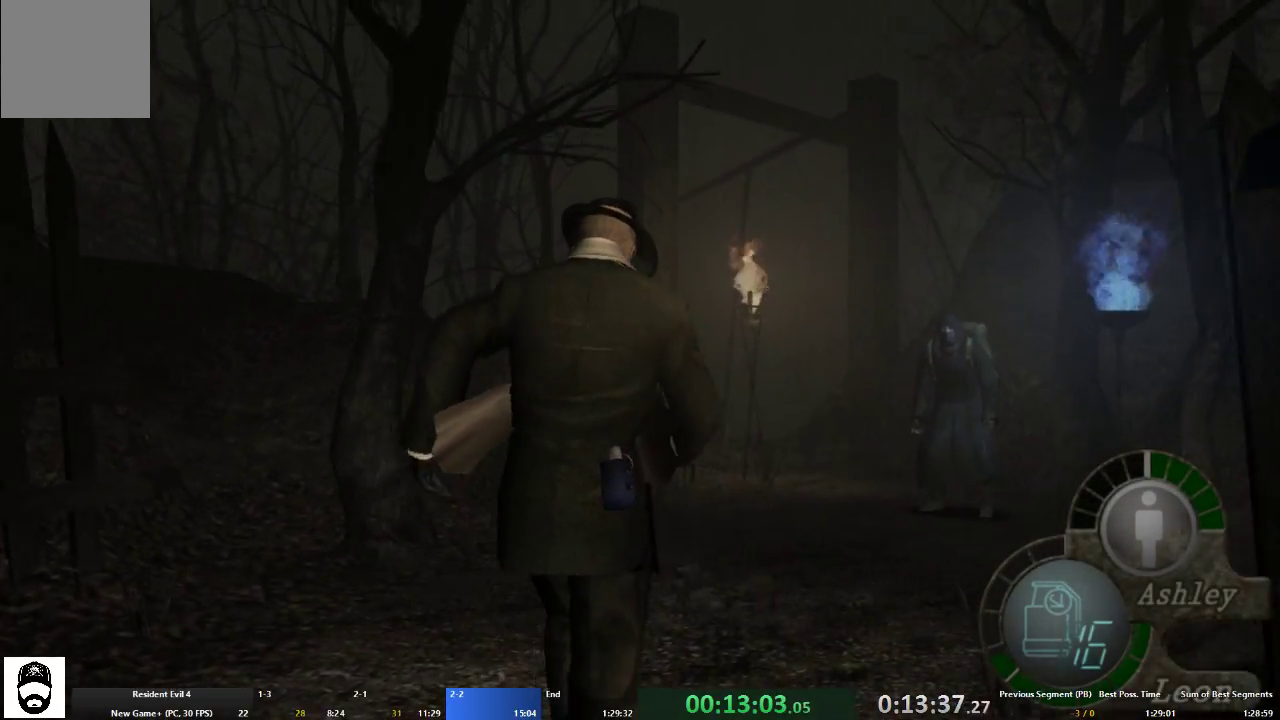
{"buttons": ["A"], "left_stick": "up", "right_stick": "center", "events": []}
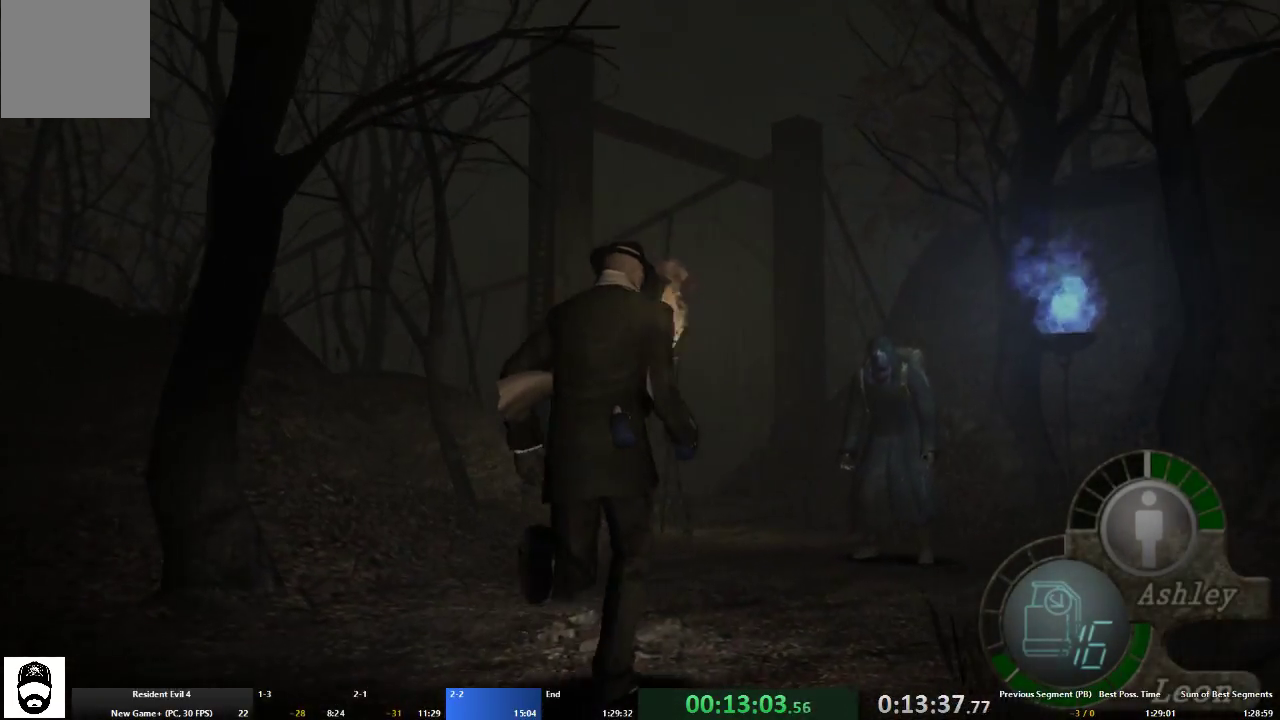
{"buttons": ["A"], "left_stick": "up", "right_stick": "center", "events": []}
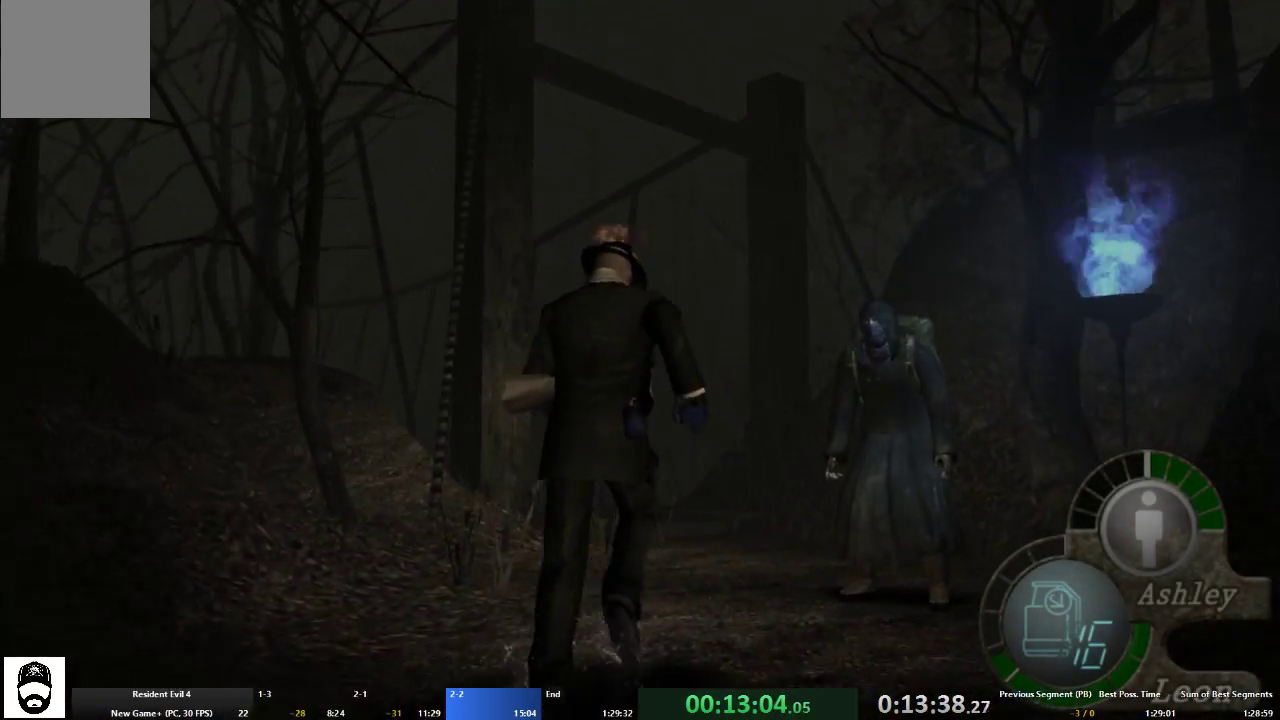
{"buttons": ["A"], "left_stick": "up", "right_stick": "center", "events": []}
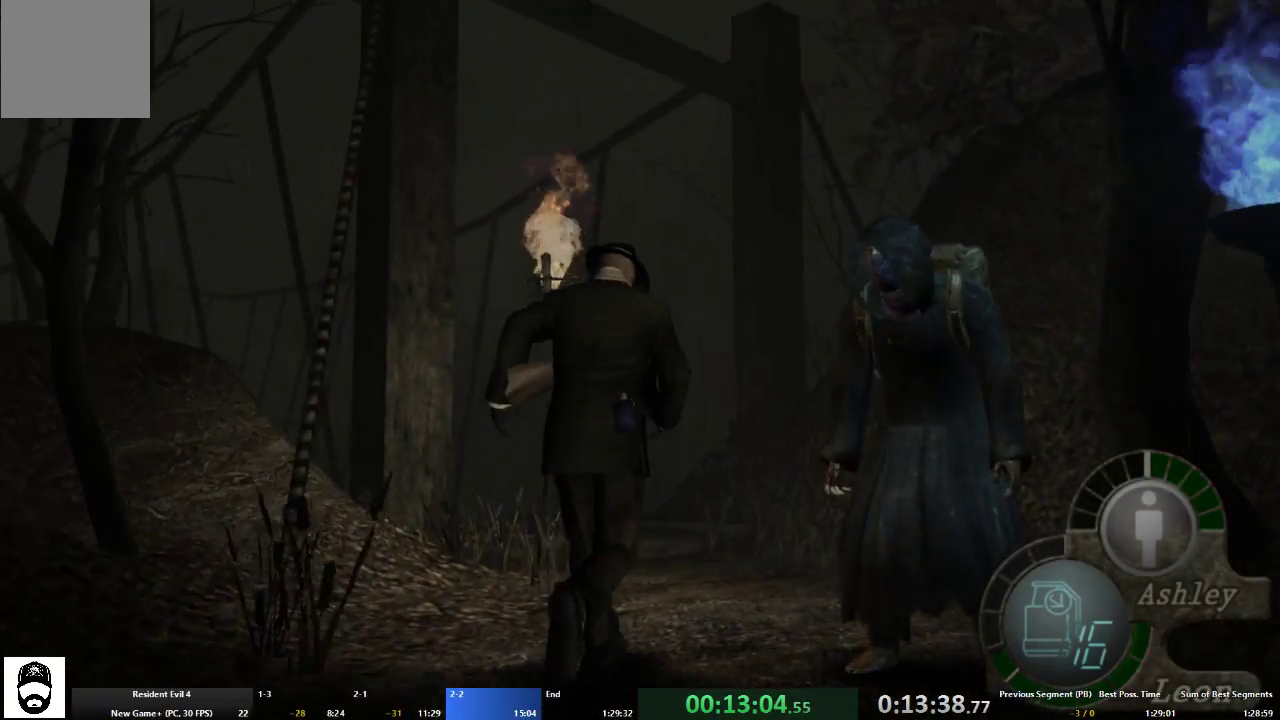
{"buttons": ["A"], "left_stick": "up-left", "right_stick": "center", "events": [[467, "left_stick", "up-left"]]}
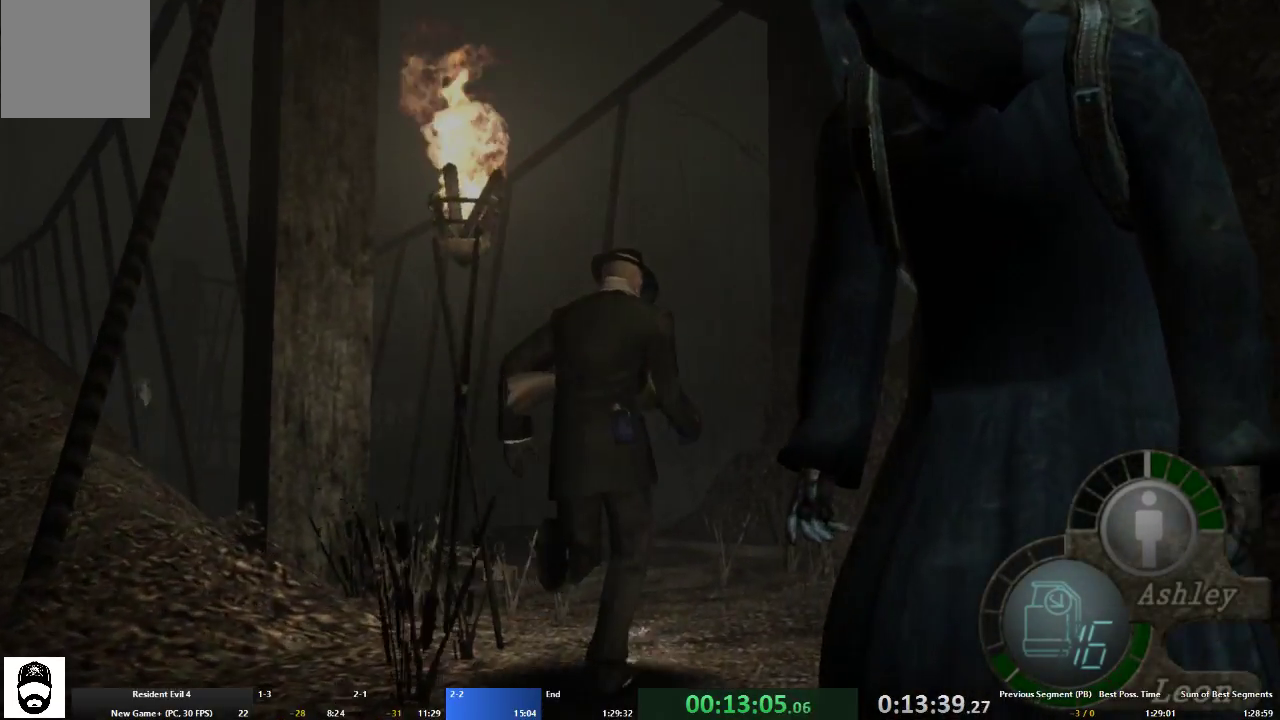
{"buttons": ["A"], "left_stick": "up-left", "right_stick": "center", "events": [[200, "left_stick", "up"], [333, "left_stick", "up-left"]]}
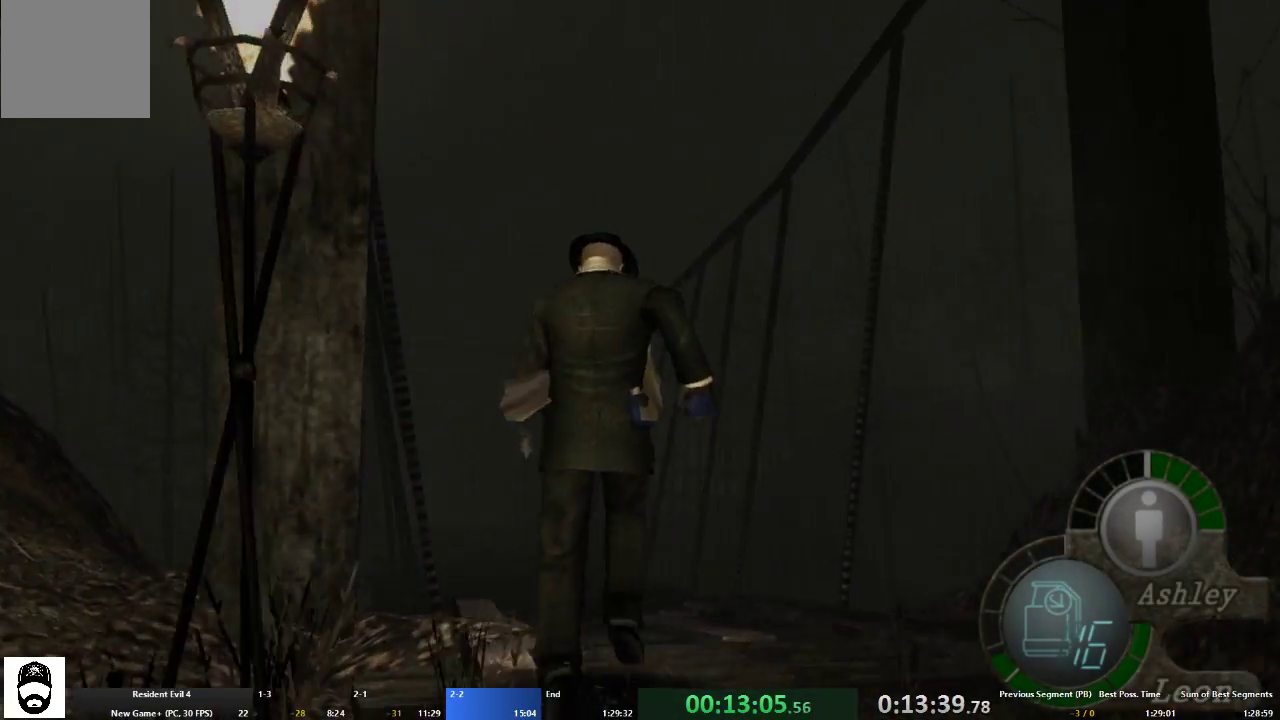
{"buttons": ["A"], "left_stick": "up", "right_stick": "center", "events": [[200, "left_stick", "up"]]}
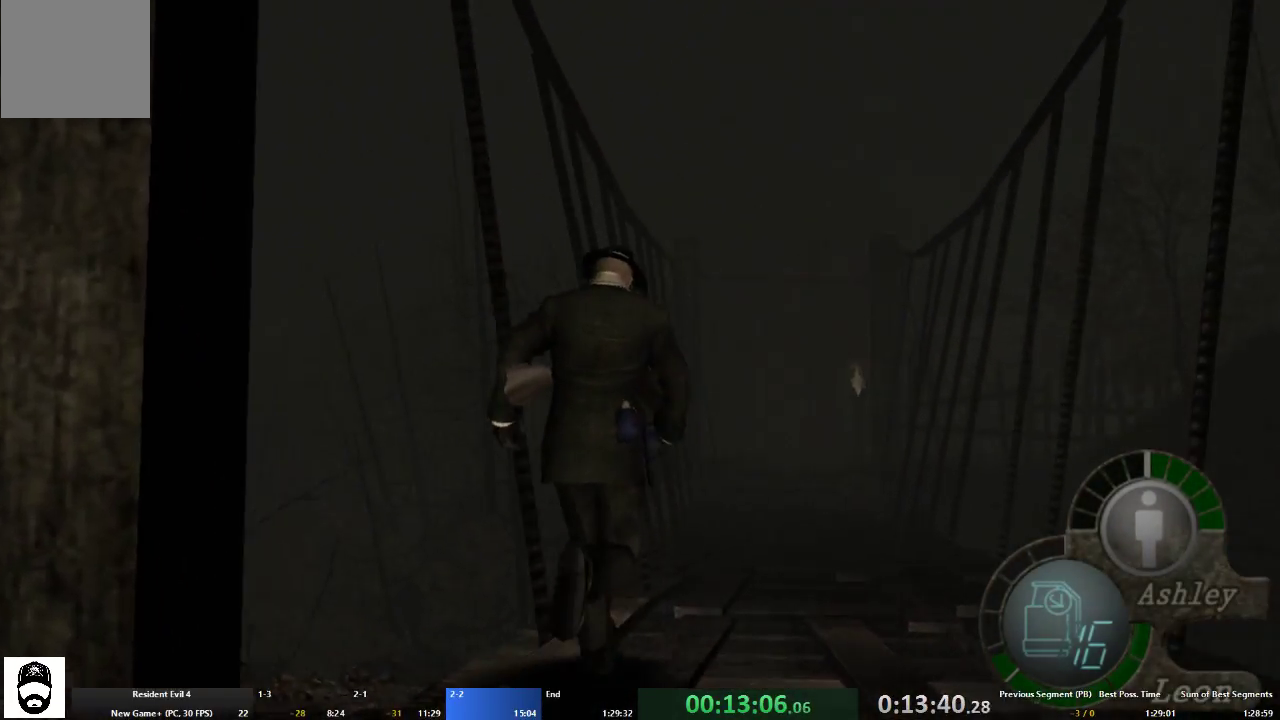
{"buttons": ["A"], "left_stick": "up", "right_stick": "center", "events": []}
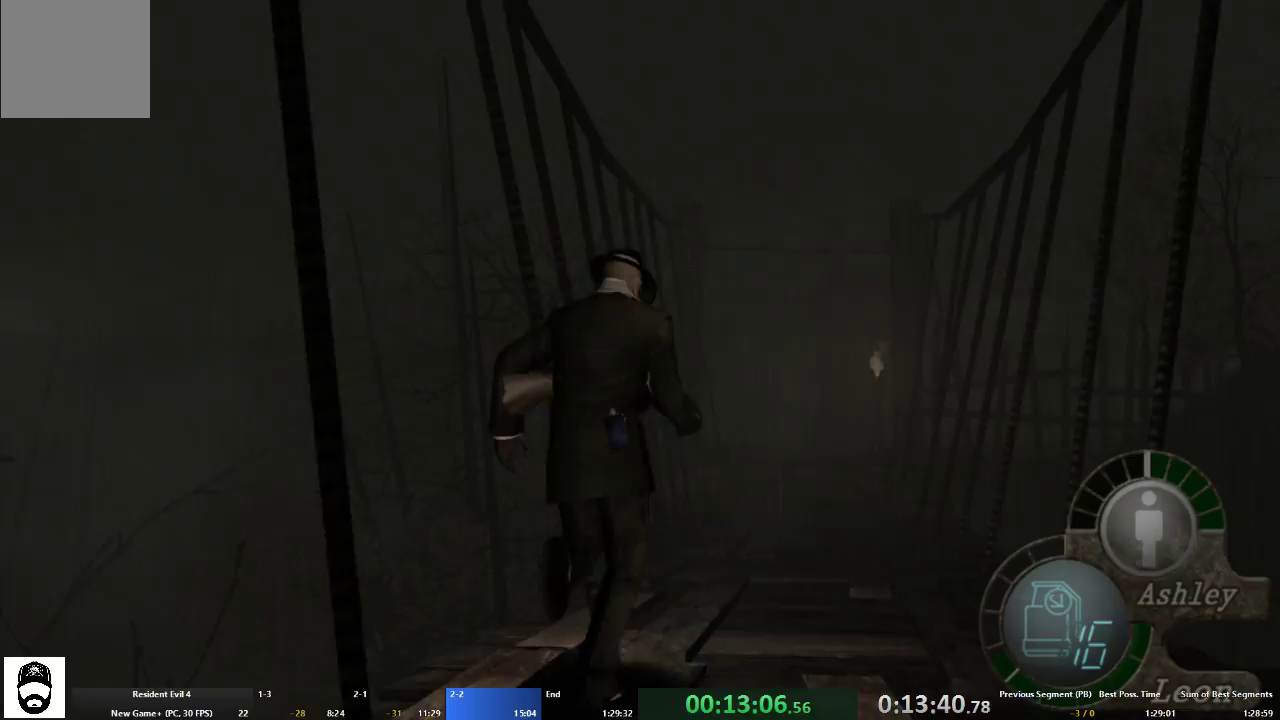
{"buttons": ["A"], "left_stick": "up", "right_stick": "center", "events": []}
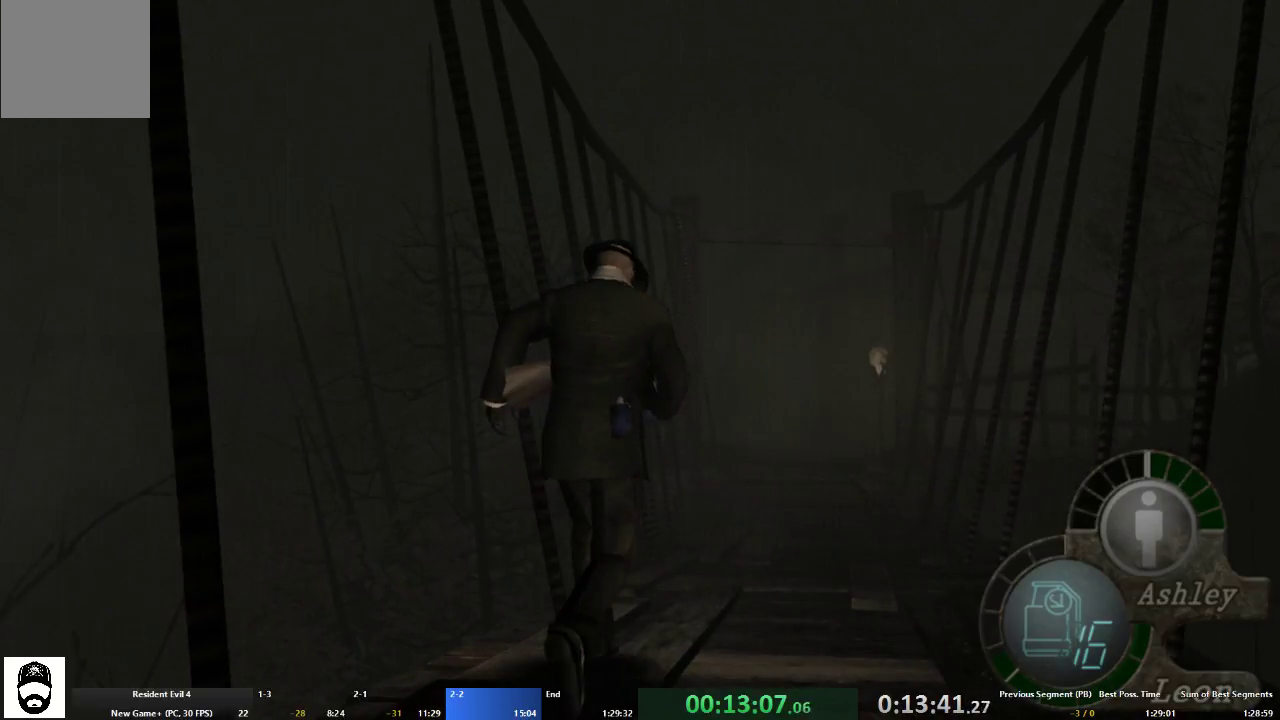
{"buttons": ["A"], "left_stick": "up", "right_stick": "center", "events": []}
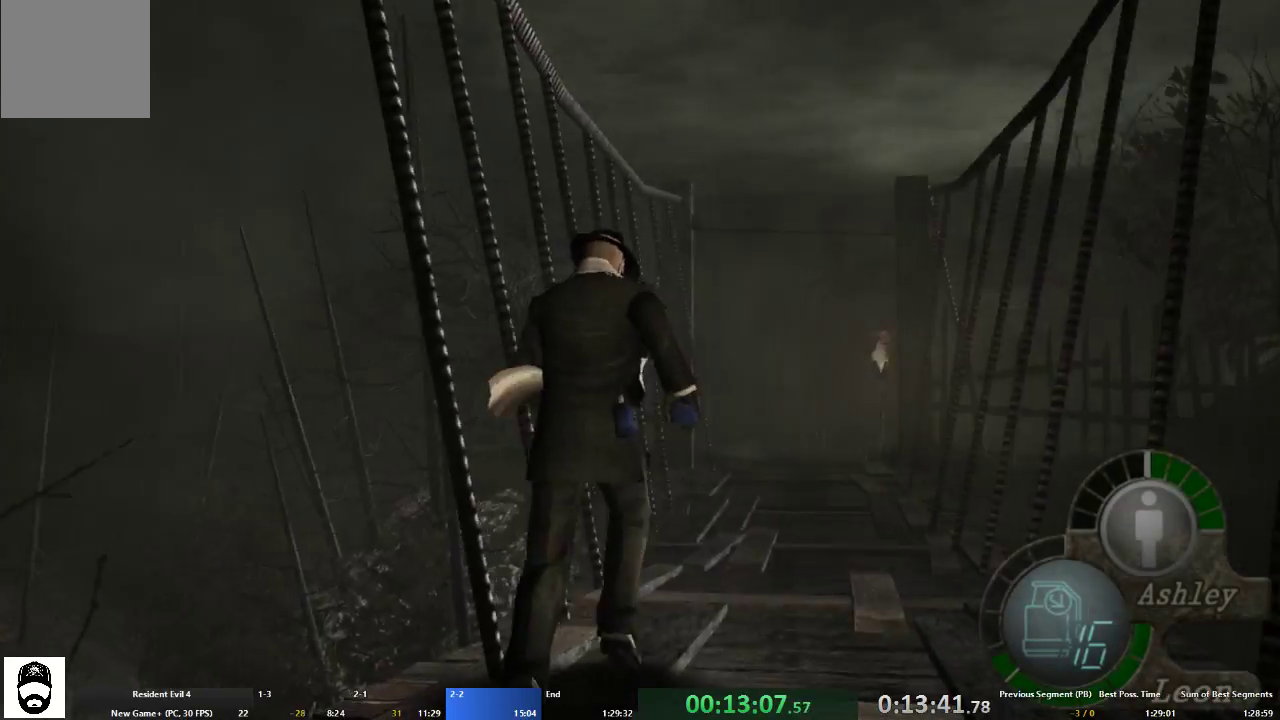
{"buttons": ["A"], "left_stick": "up", "right_stick": "center", "events": []}
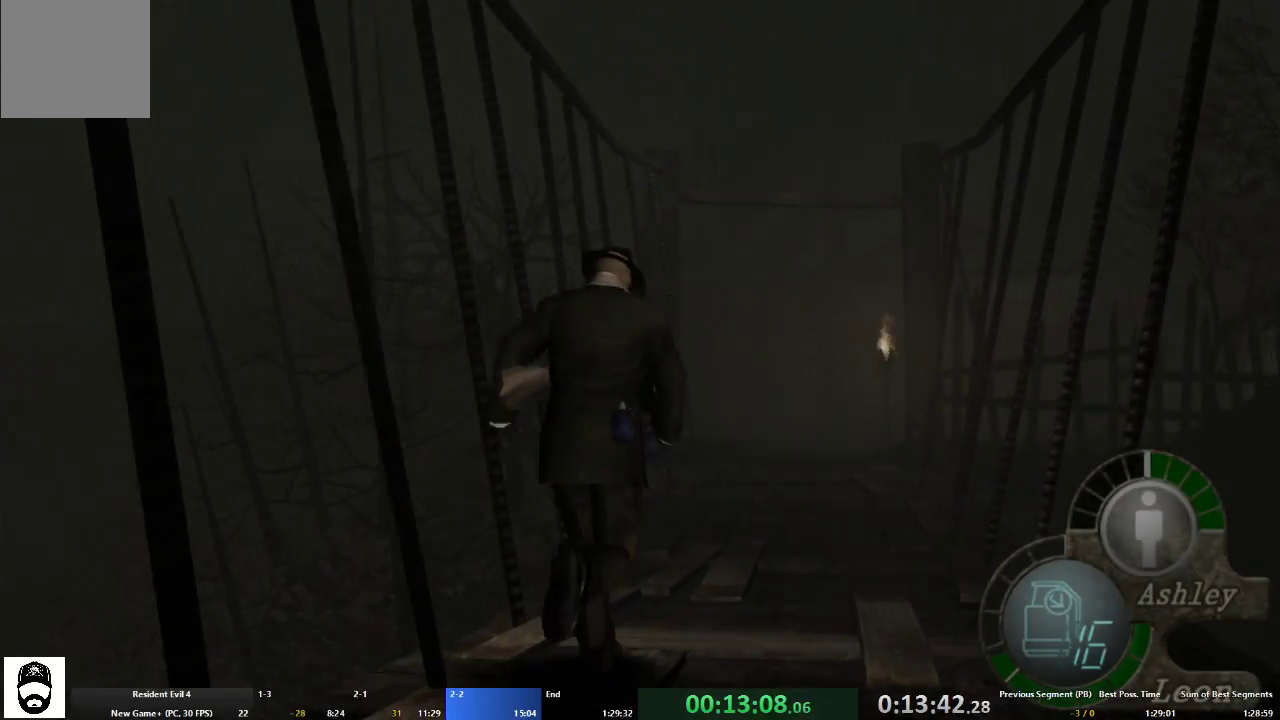
{"buttons": ["A"], "left_stick": "up", "right_stick": "center", "events": []}
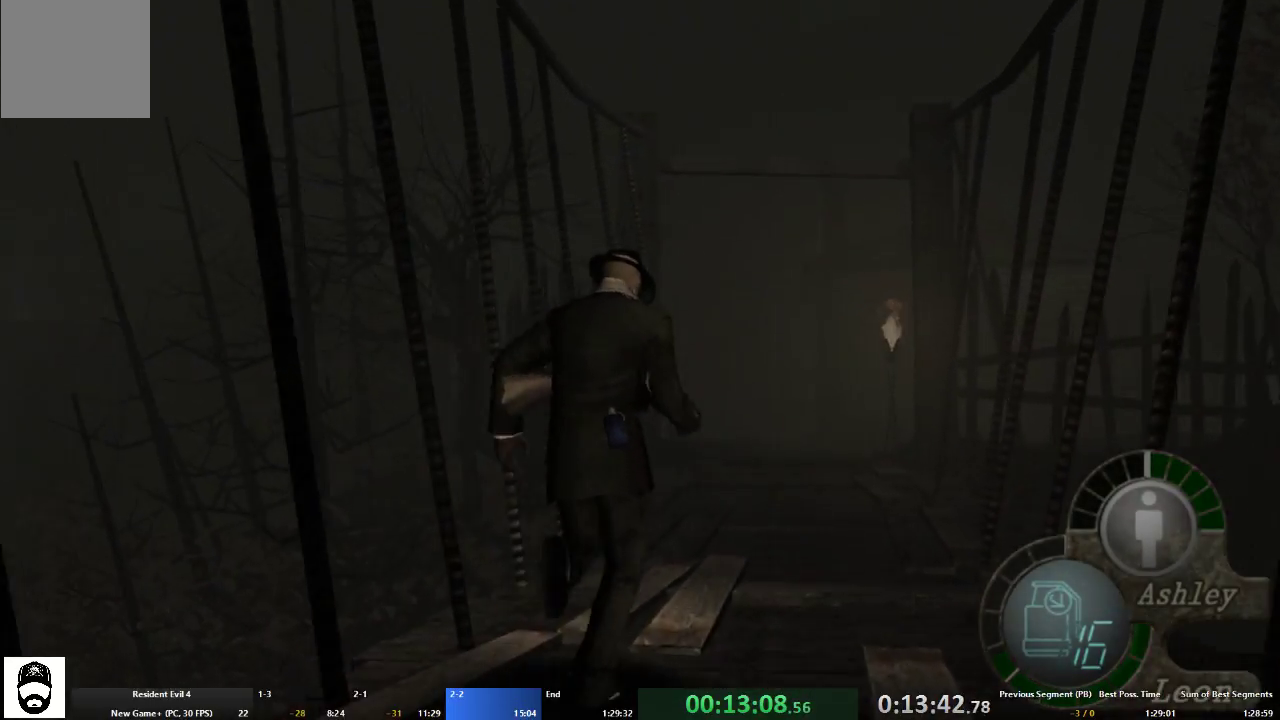
{"buttons": ["A"], "left_stick": "up", "right_stick": "center", "events": []}
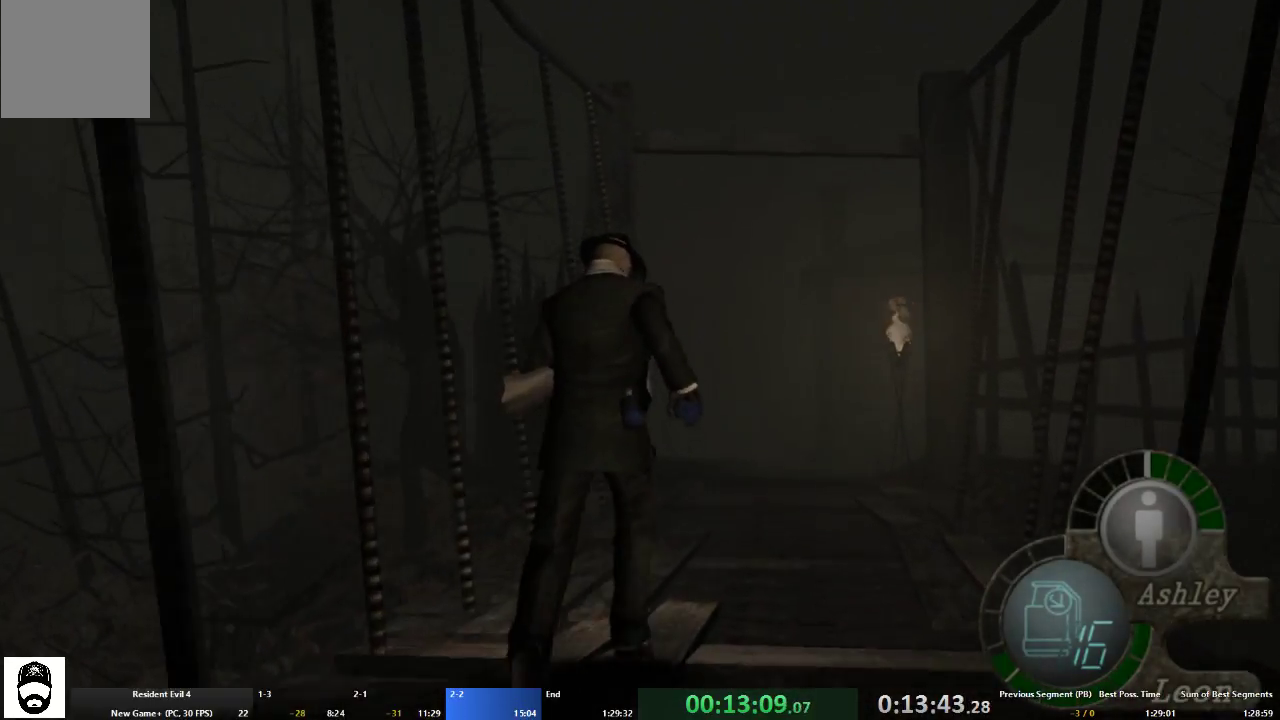
{"buttons": ["A"], "left_stick": "up", "right_stick": "center", "events": []}
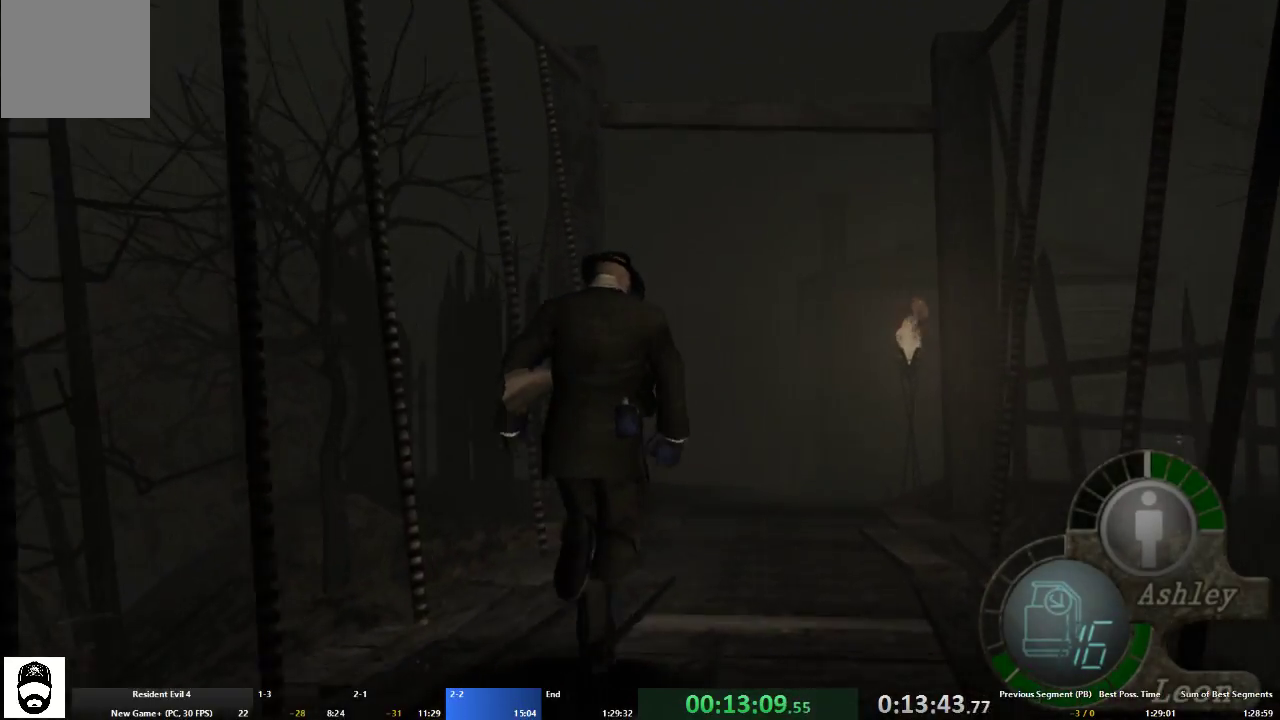
{"buttons": ["A"], "left_stick": "up", "right_stick": "center", "events": []}
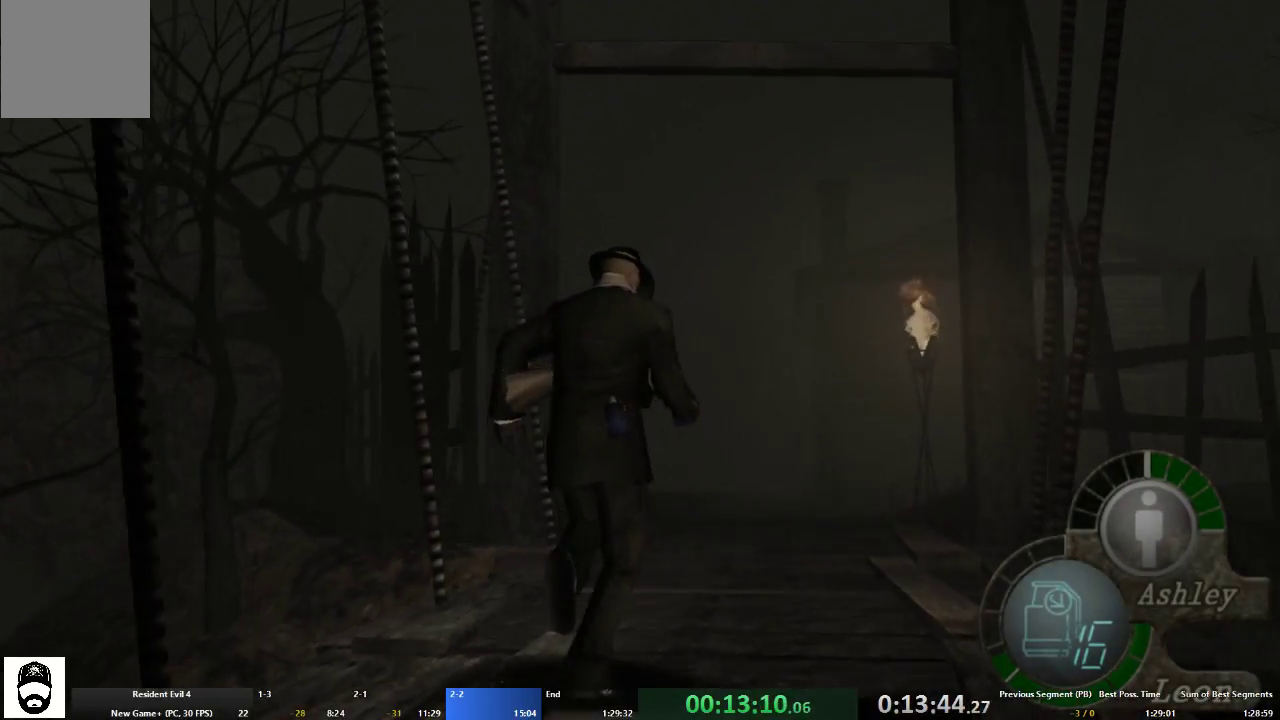
{"buttons": ["A"], "left_stick": "up", "right_stick": "center", "events": []}
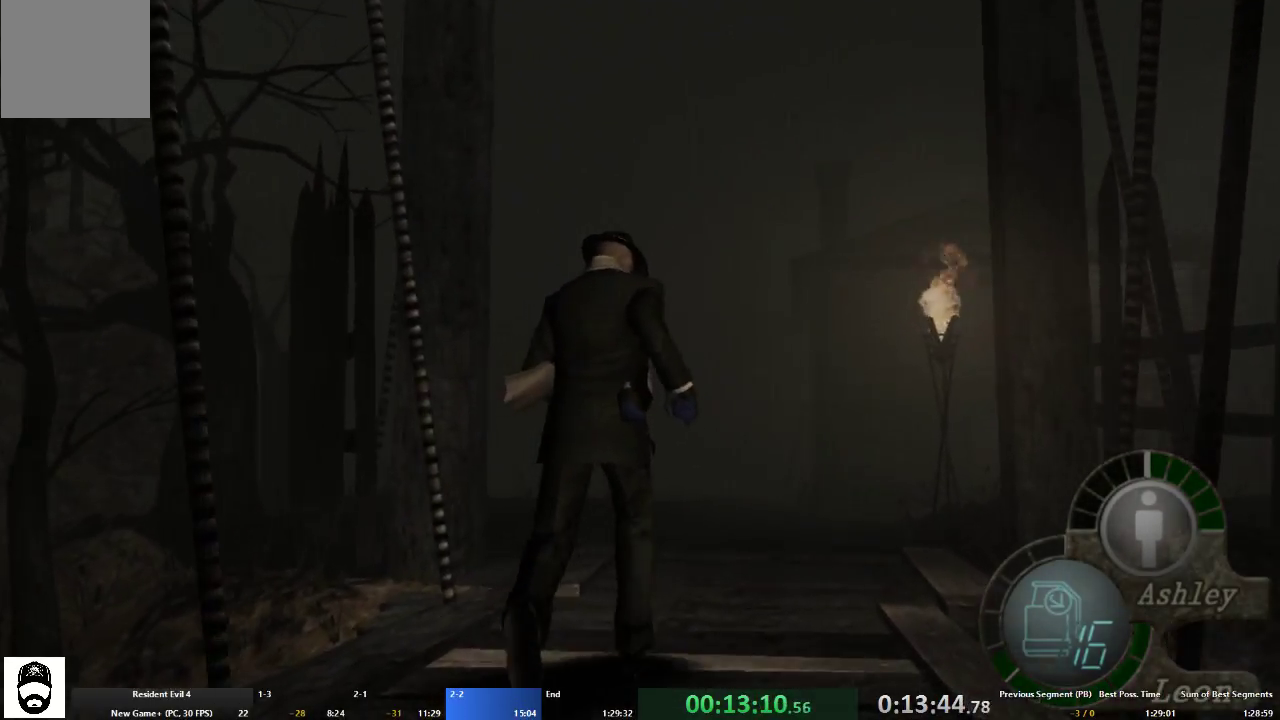
{"buttons": ["A"], "left_stick": "up", "right_stick": "center", "events": []}
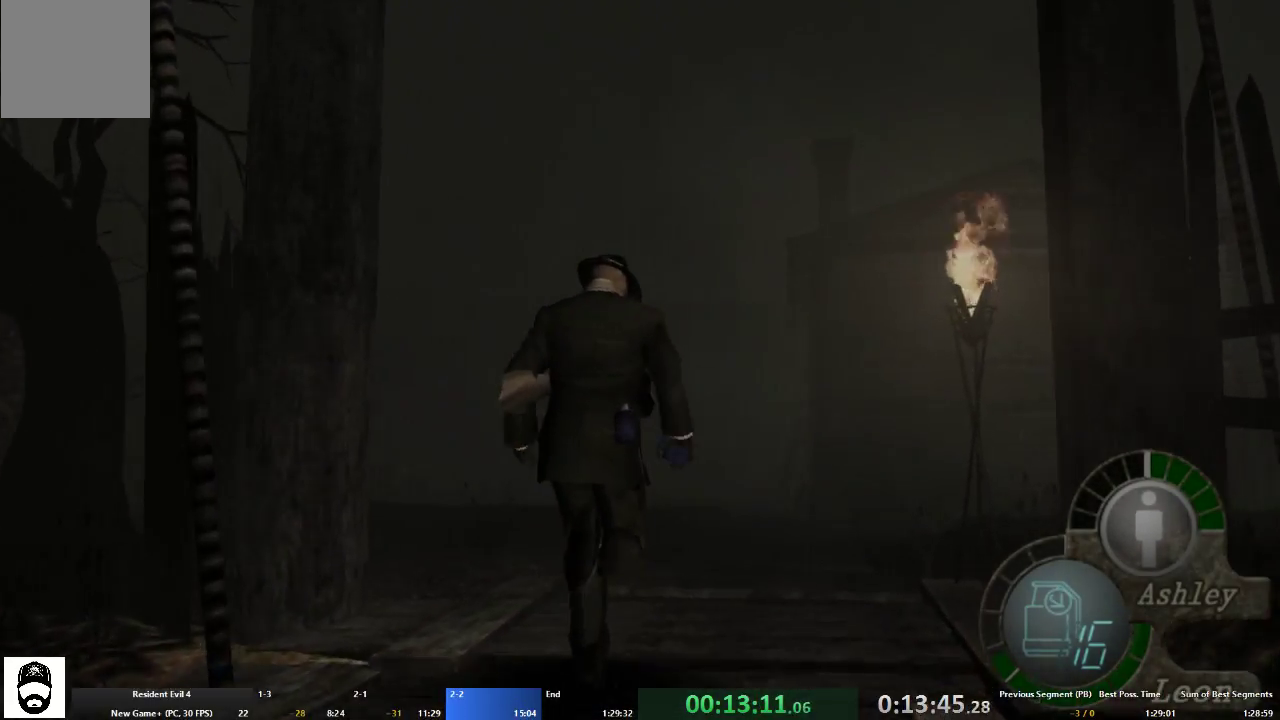
{"buttons": ["A"], "left_stick": "up", "right_stick": "center", "events": []}
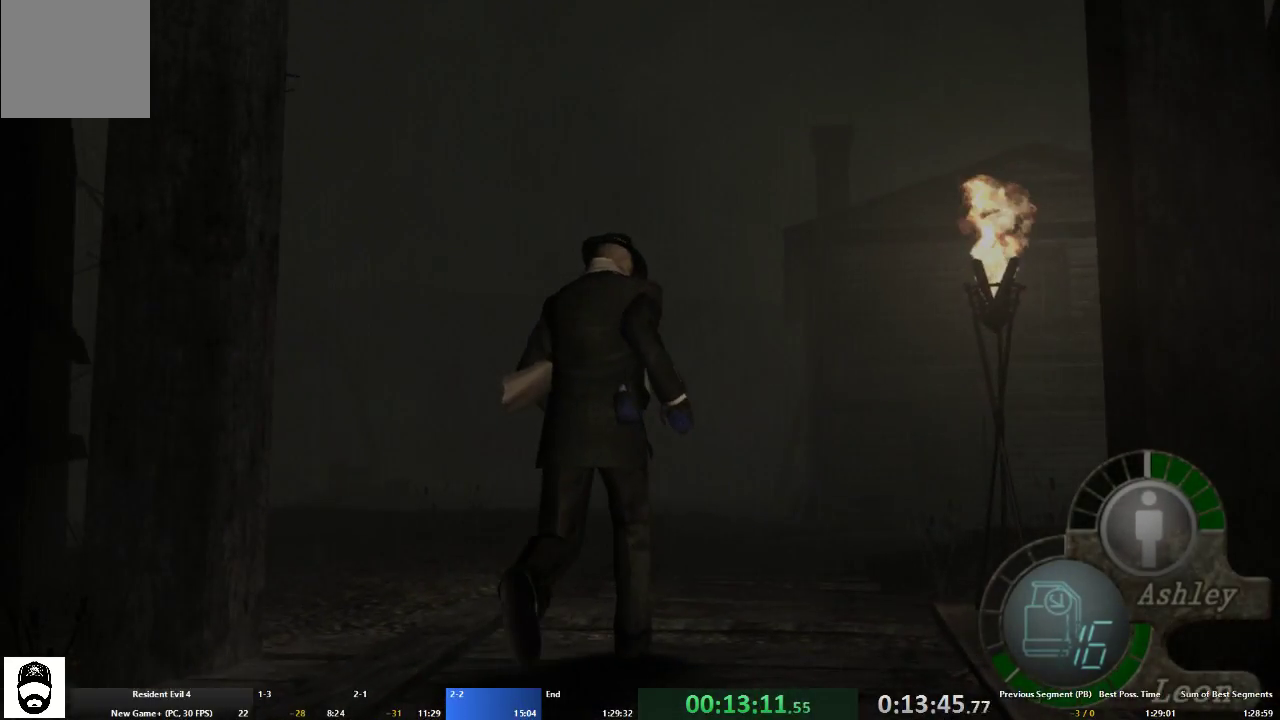
{"buttons": [], "left_stick": "center", "right_stick": "center", "events": [[167, "A", "up"], [167, "left_stick", "center"]]}
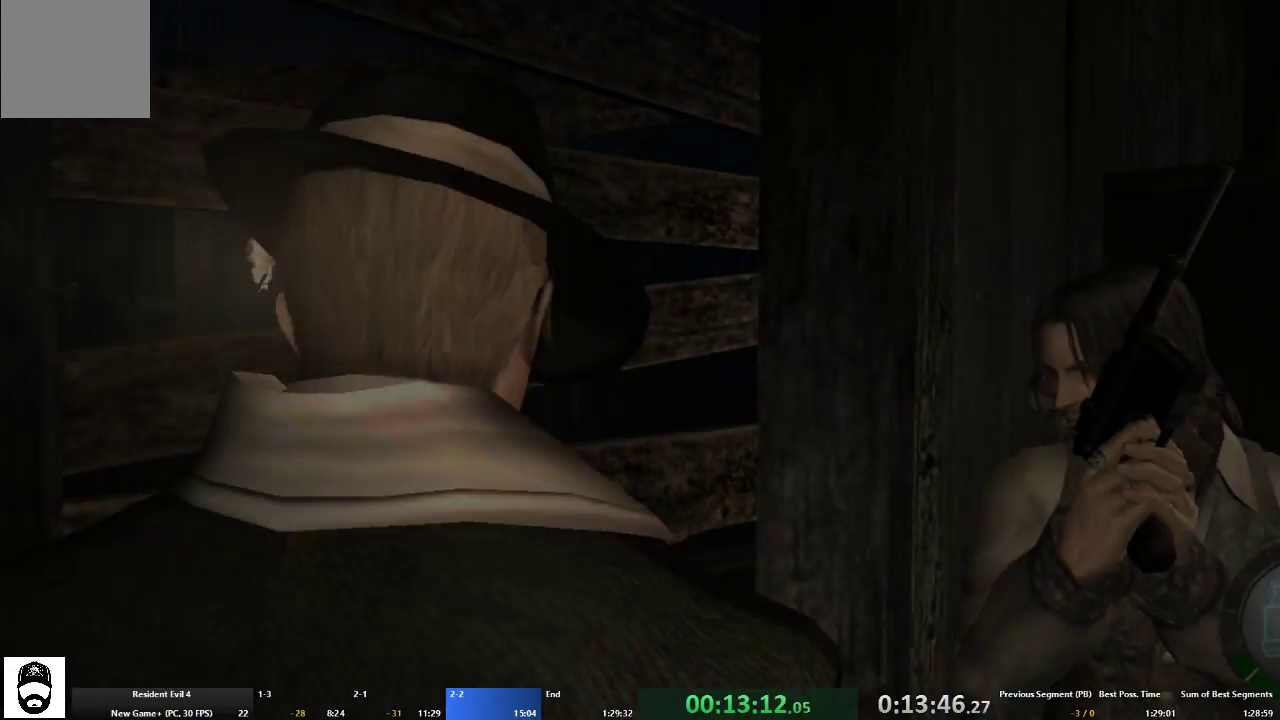
{"buttons": [], "left_stick": "center", "right_stick": "center"}
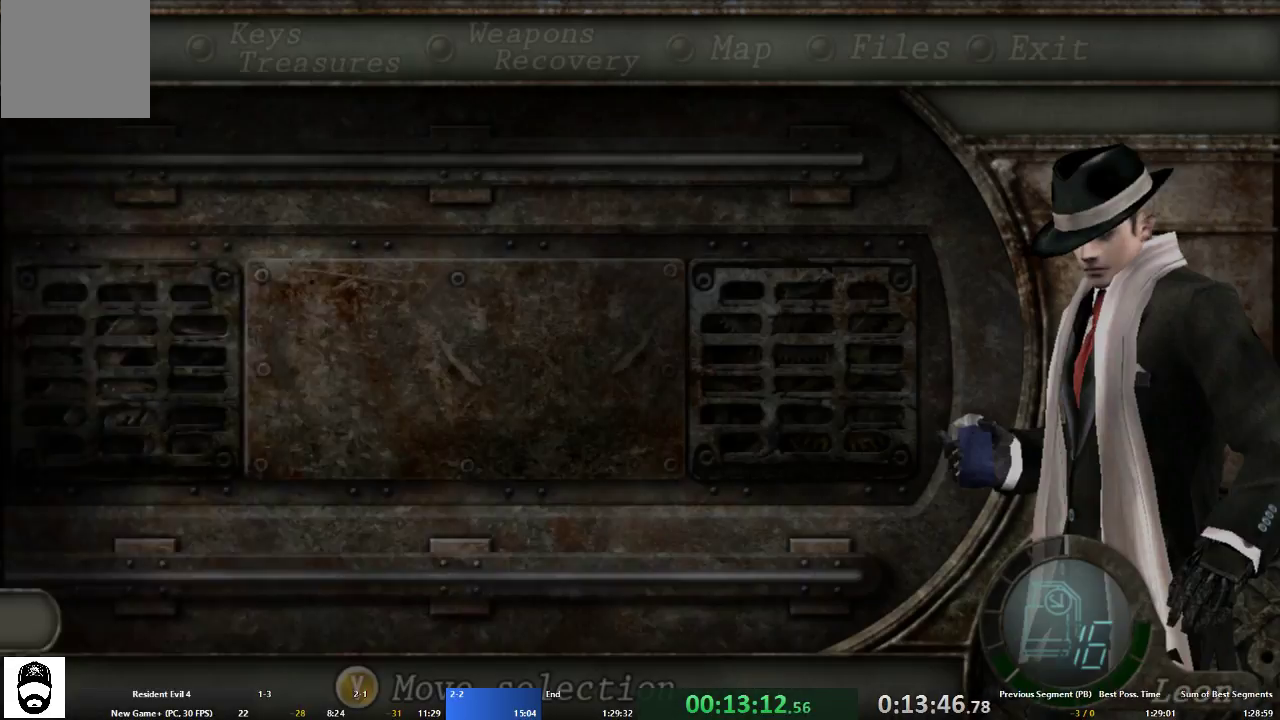
{"buttons": [], "left_stick": "center", "right_stick": "center", "events": [[167, "A", "down"], [233, "A", "up"], [300, "A", "down"], [333, "START", "down"], [367, "A", "up"], [433, "START", "up"]]}
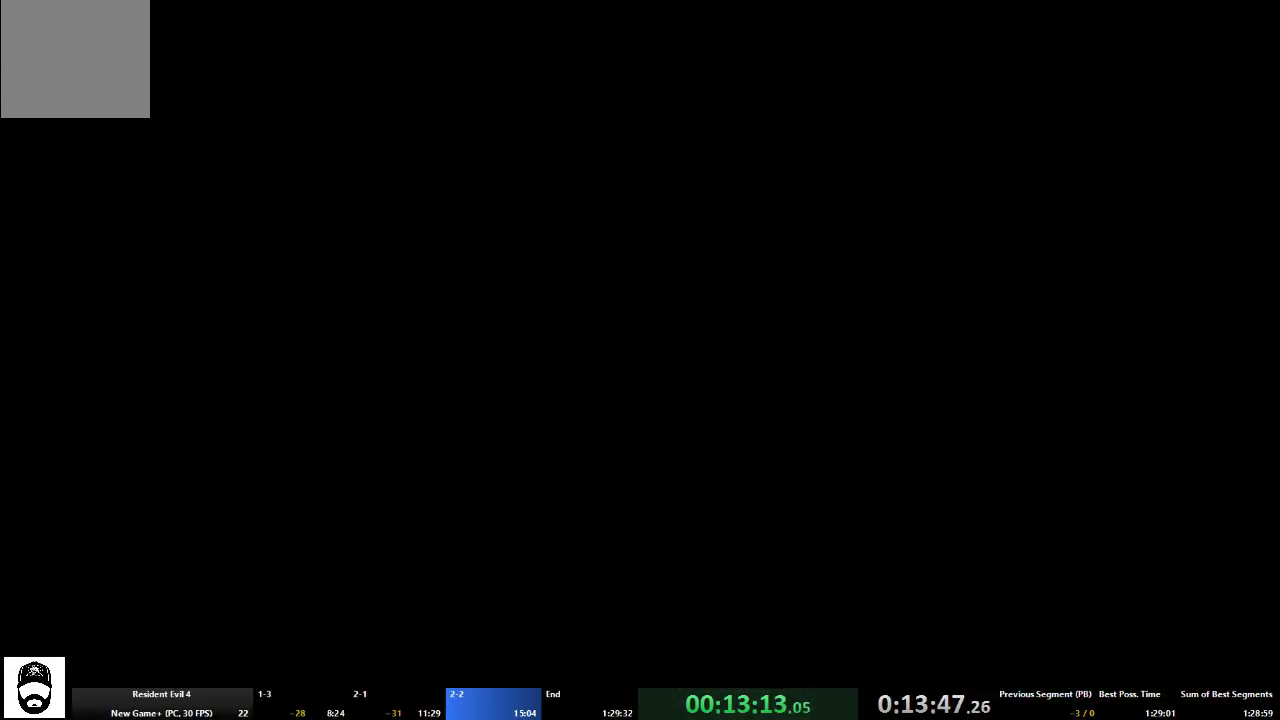
{"buttons": [], "left_stick": "center", "right_stick": "center", "events": []}
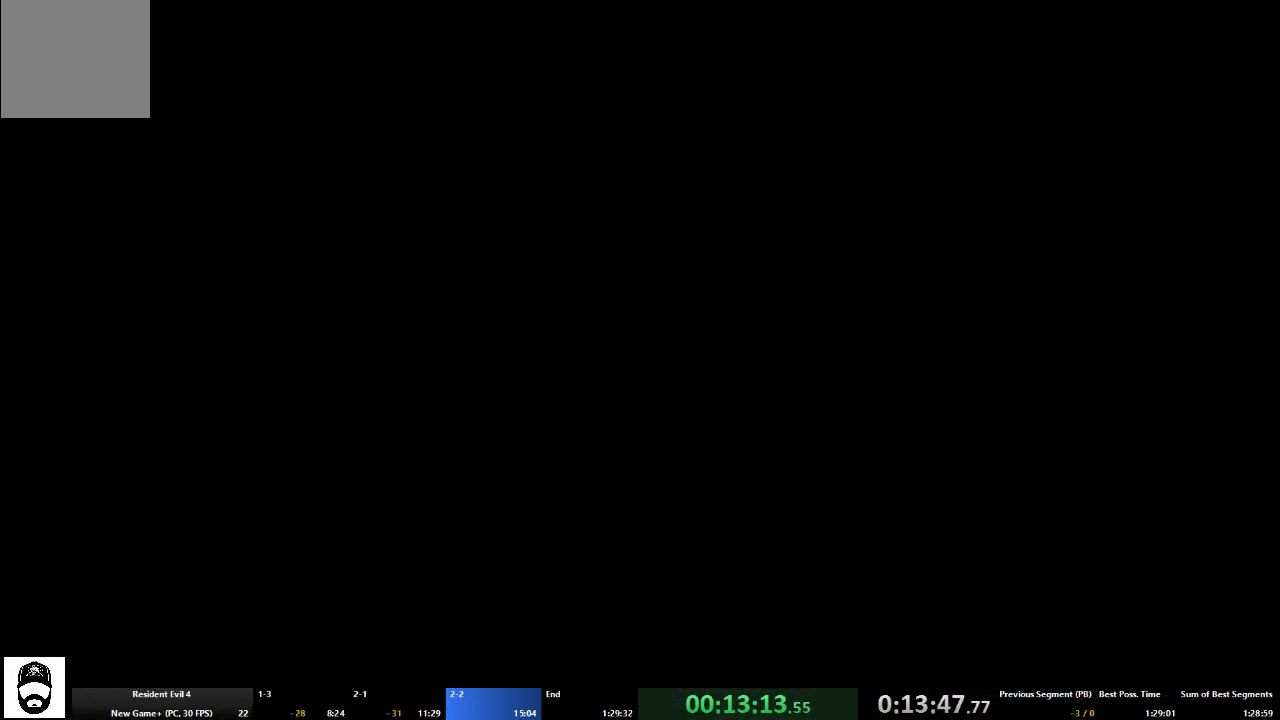
{"buttons": [], "left_stick": "center", "right_stick": "center", "events": [[200, "L2", "down"], [267, "START", "down"], [400, "L2", "up"], [400, "START", "up"]]}
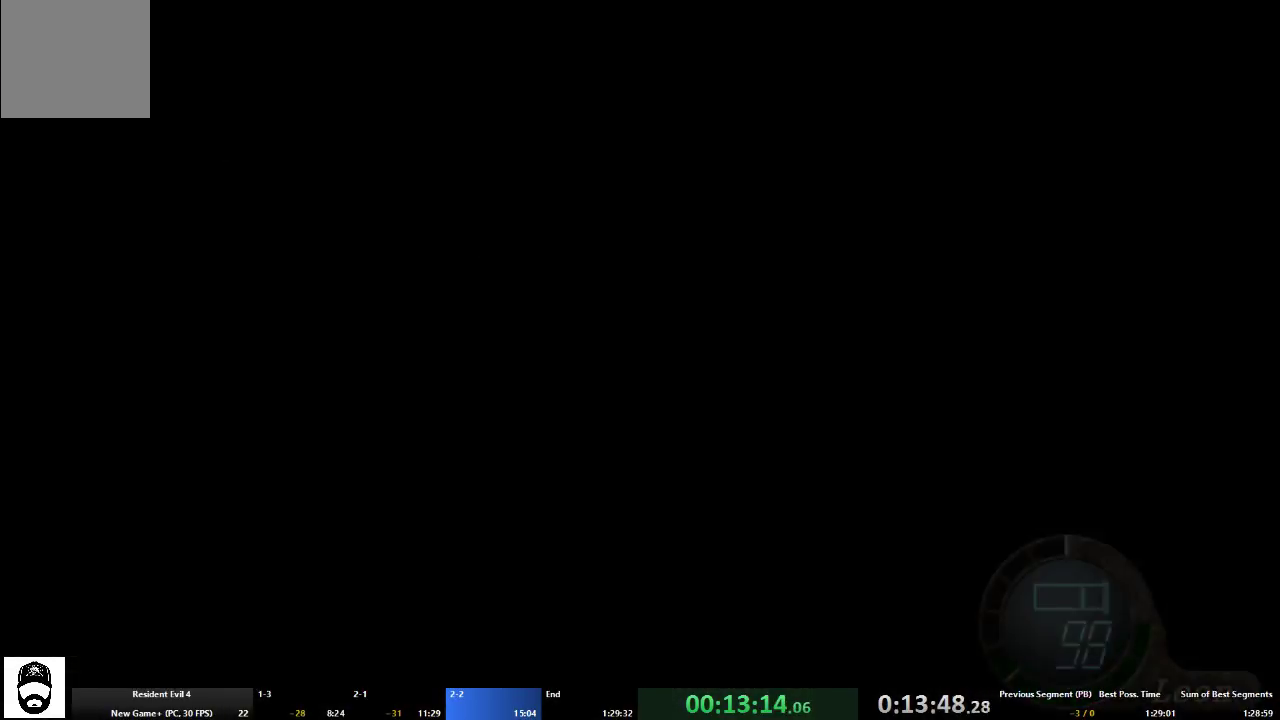
{"buttons": [], "left_stick": "center", "right_stick": "center", "events": [[200, "DPAD_DOWN", "down"], [267, "DPAD_DOWN", "up"], [333, "DPAD_DOWN", "down"], [400, "DPAD_DOWN", "up"]]}
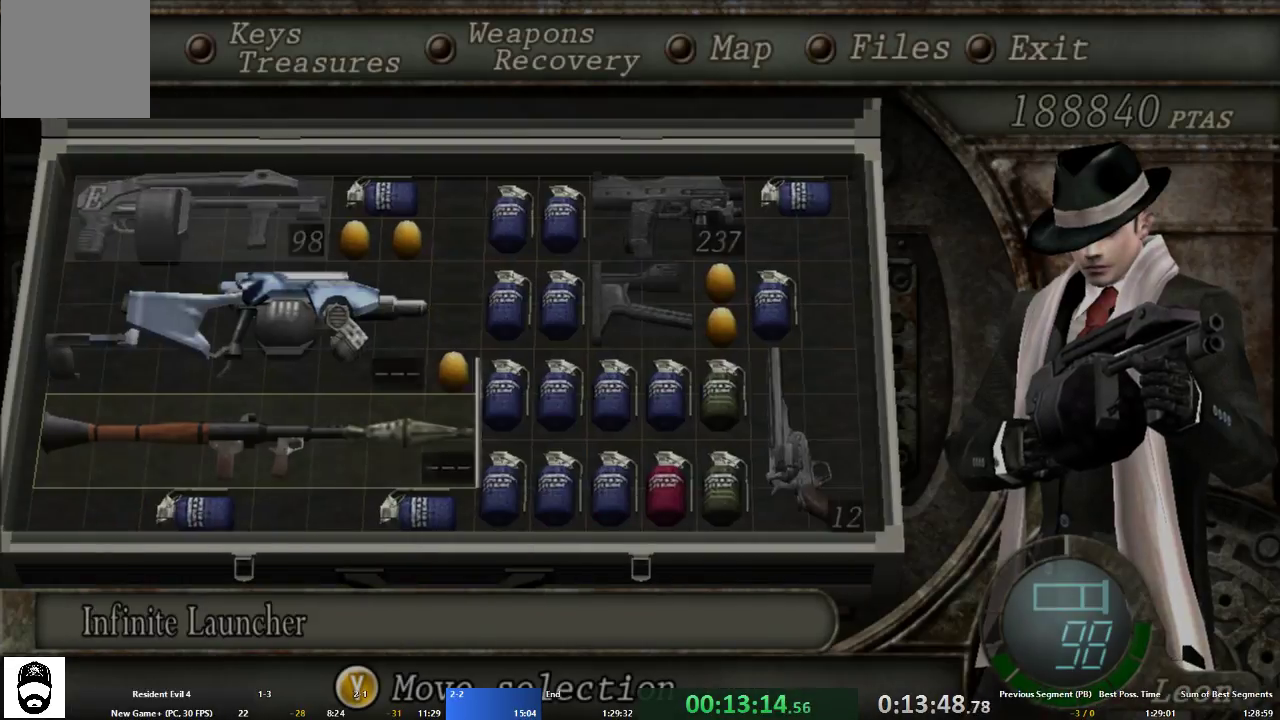
{"buttons": [], "left_stick": "right", "right_stick": "center", "events": [[167, "A", "down"], [167, "START", "down"], [233, "A", "up"], [233, "START", "up"], [333, "left_stick", "right"]]}